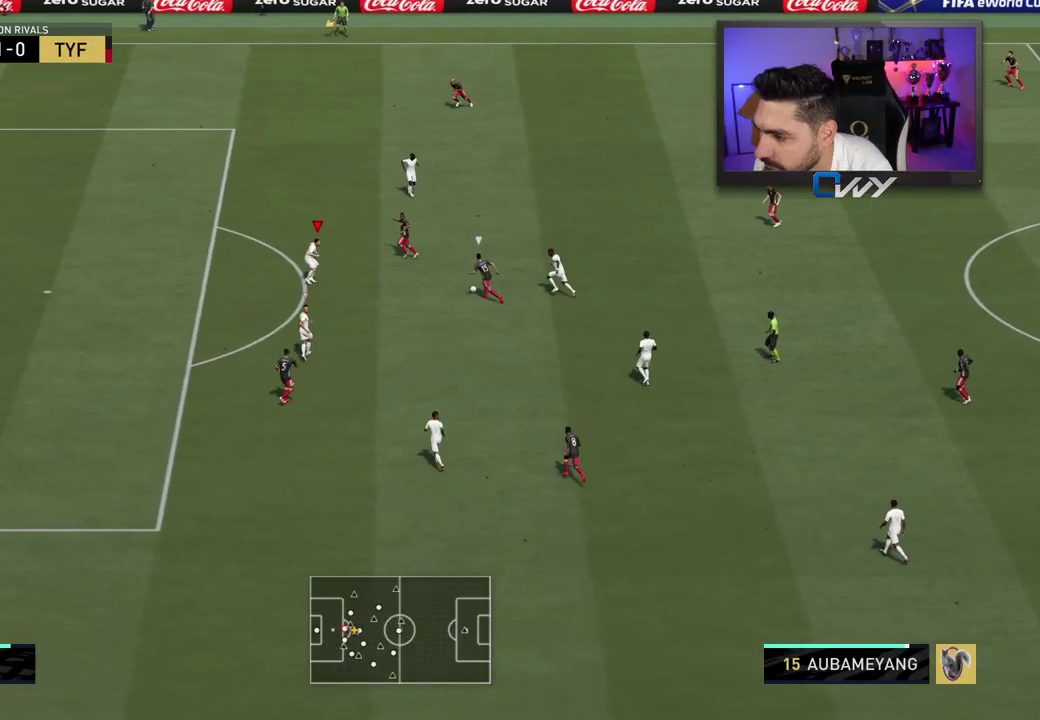
Gameplay with a controller (PlayStation layout); each line is a JSON object with the inputs held at the frame after it. "events" lists button and stick changes between this image and that frame as [ms after this image, input, new state], when the widget could be followed in between.
{"buttons": ["R2", "L3"], "left_stick": "up-left", "right_stick": "center", "events": [[267, "L2", "up"]]}
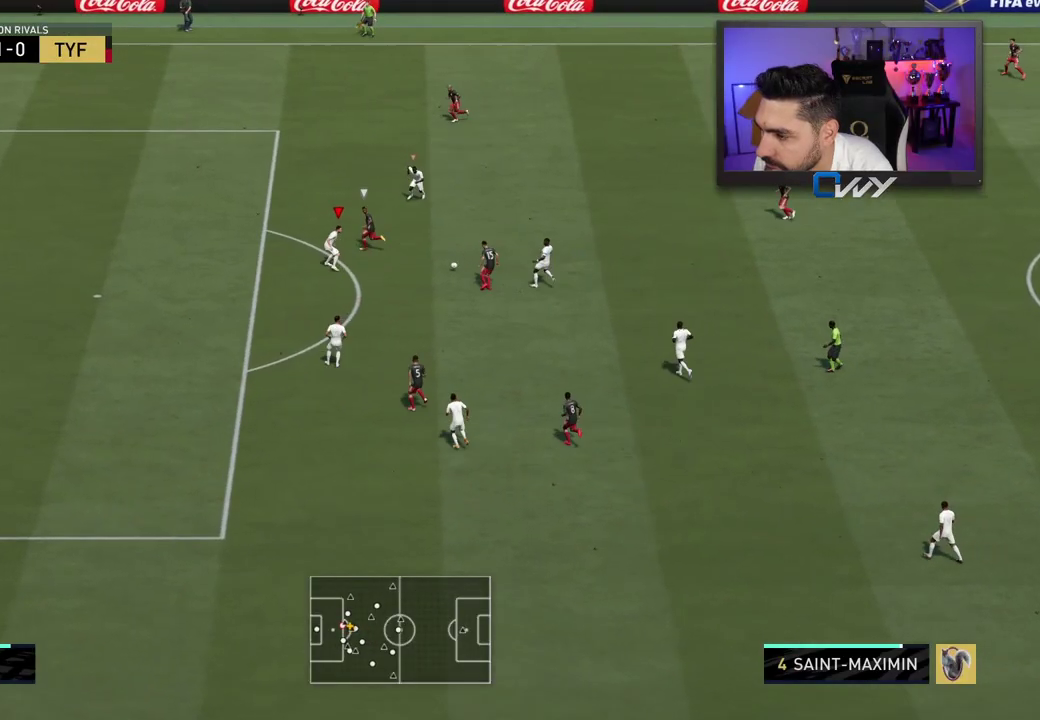
{"buttons": ["R2", "L3"], "left_stick": "up-left", "right_stick": "center", "events": []}
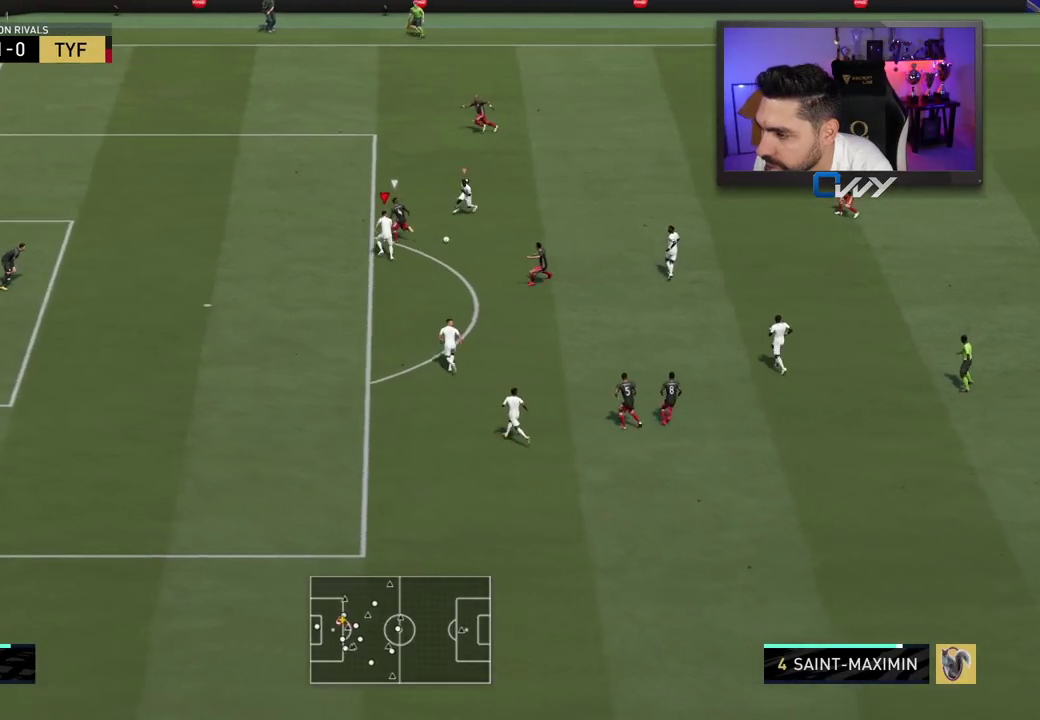
{"buttons": ["L2", "R2", "L3"], "left_stick": "up-left", "right_stick": "center", "events": [[467, "L2", "down"]]}
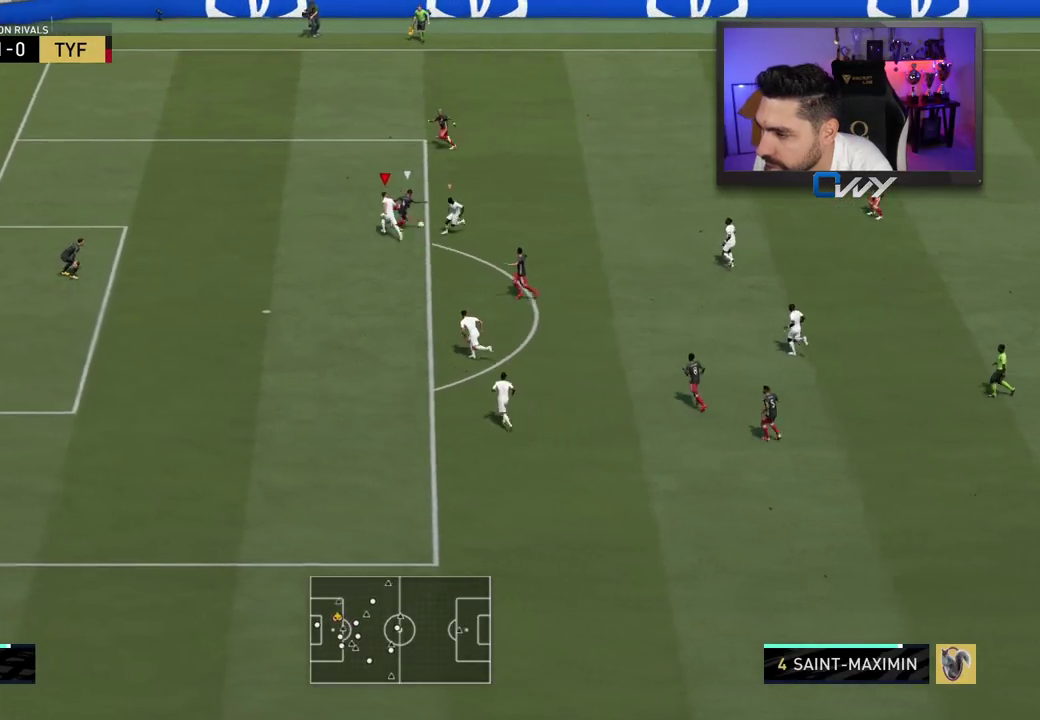
{"buttons": ["L2", "L3"], "left_stick": "left", "right_stick": "center"}
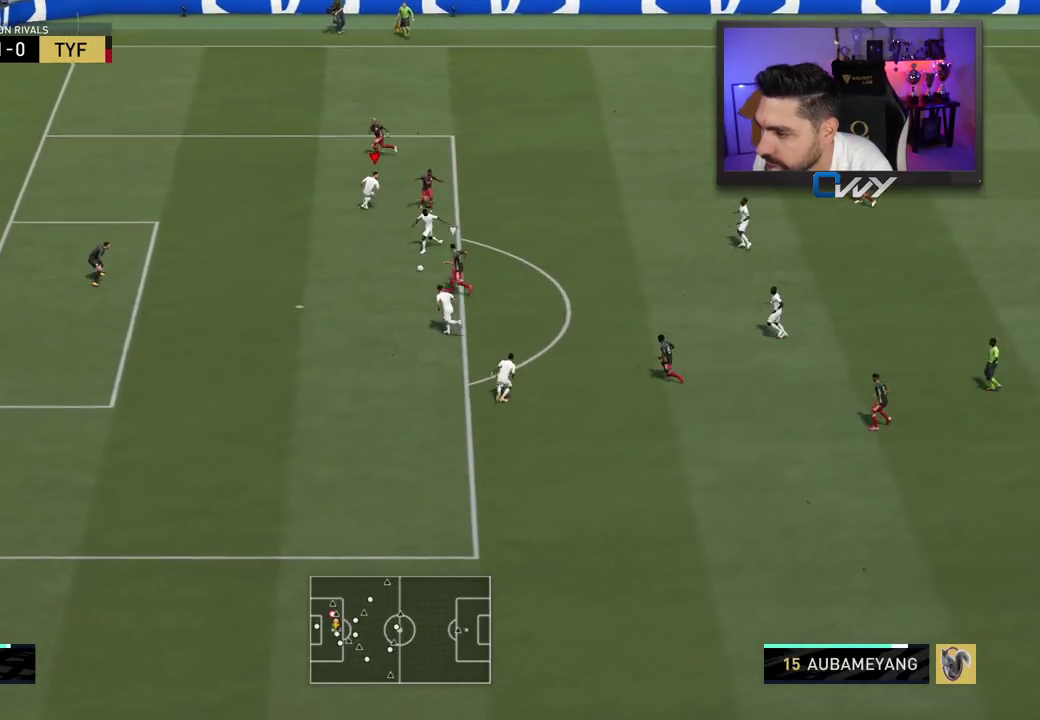
{"buttons": ["CIRCLE", "L1", "R2", "L3"], "left_stick": "up-left", "right_stick": "center", "events": [[50, "L2", "up"], [50, "R2", "down"], [67, "left_stick", "up-left"], [167, "L1", "down"], [233, "CIRCLE", "down"]]}
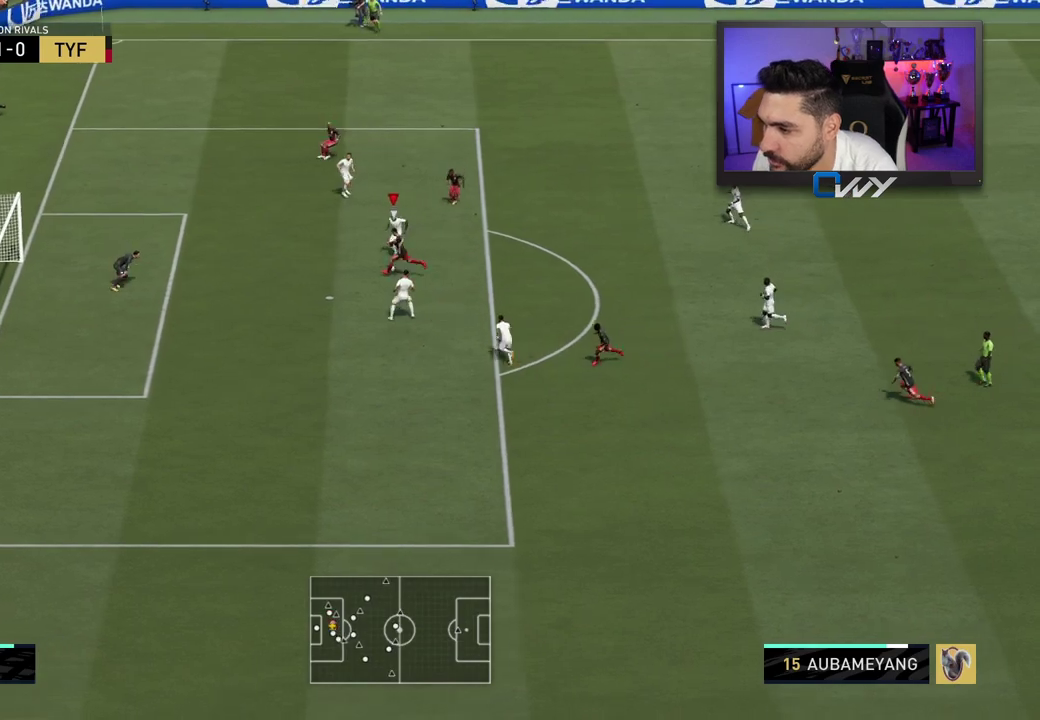
{"buttons": ["L3"], "left_stick": "left", "right_stick": "center", "events": [[150, "R2", "up"], [150, "left_stick", "left"], [217, "L1", "up"], [267, "CIRCLE", "up"]]}
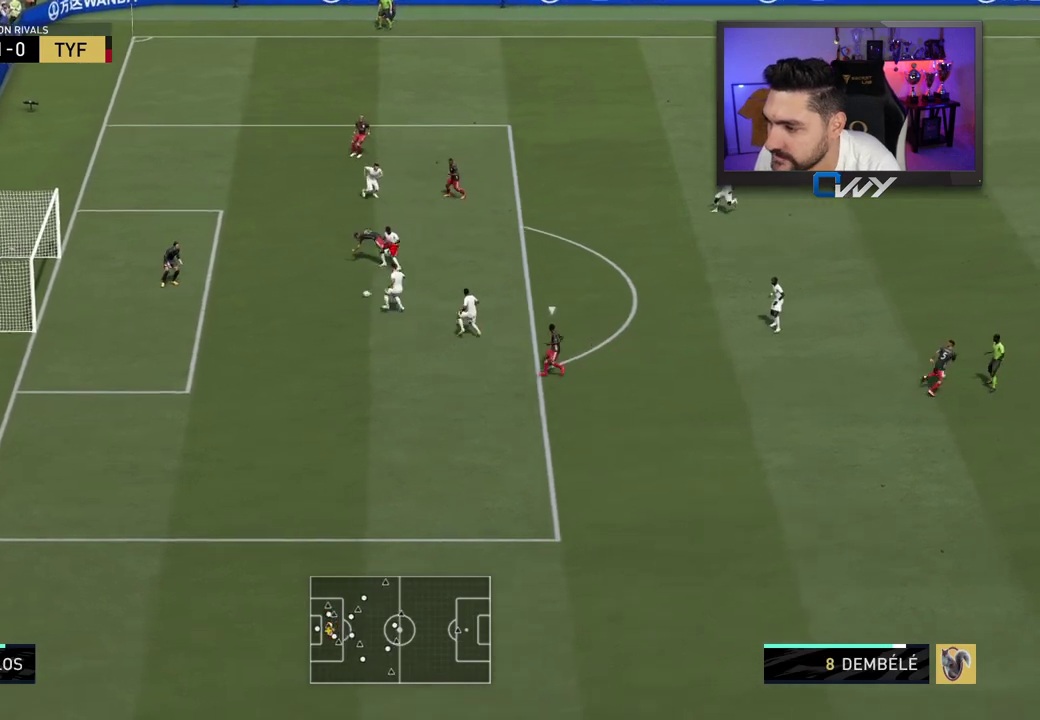
{"buttons": ["L3"], "left_stick": "down-left", "right_stick": "center", "events": [[50, "left_stick", "down-left"]]}
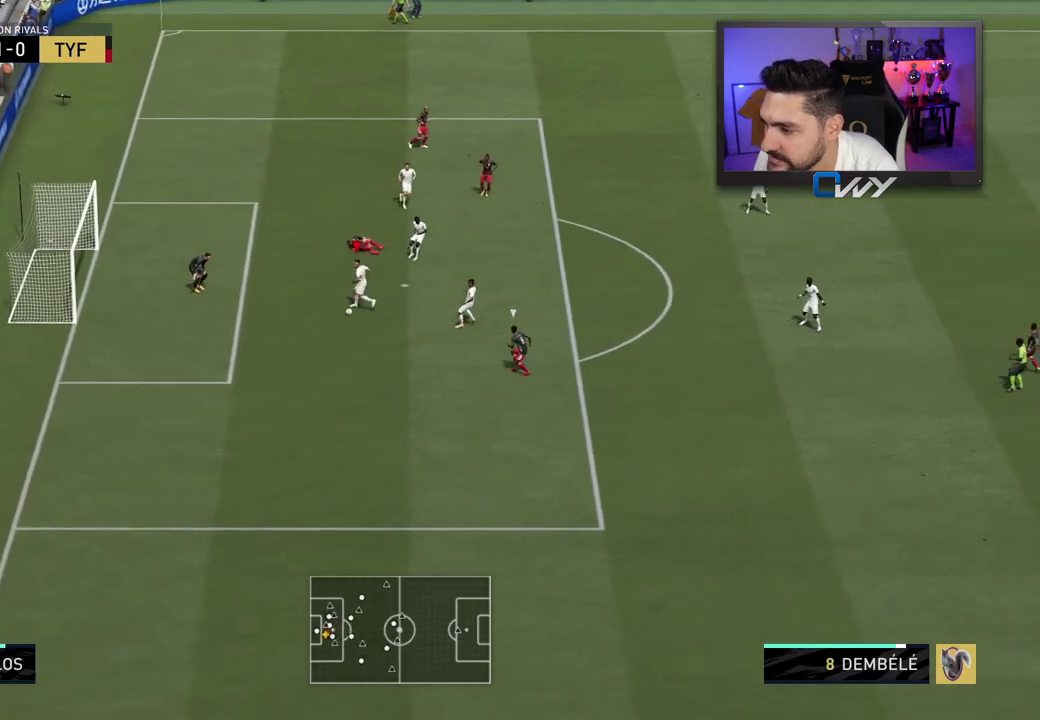
{"buttons": [], "left_stick": "up-left", "right_stick": "center", "events": [[167, "L3", "up"], [217, "left_stick", "up-left"]]}
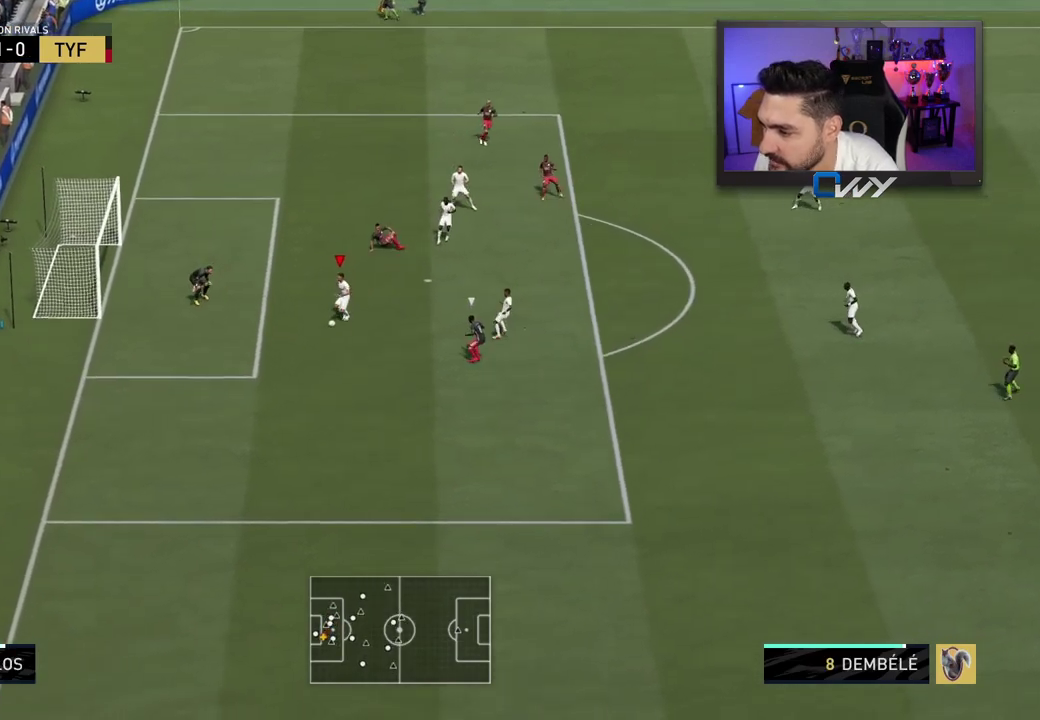
{"buttons": ["L3"], "left_stick": "down-left", "right_stick": "center", "events": [[100, "left_stick", "left"], [233, "left_stick", "down-left"], [283, "L3", "down"]]}
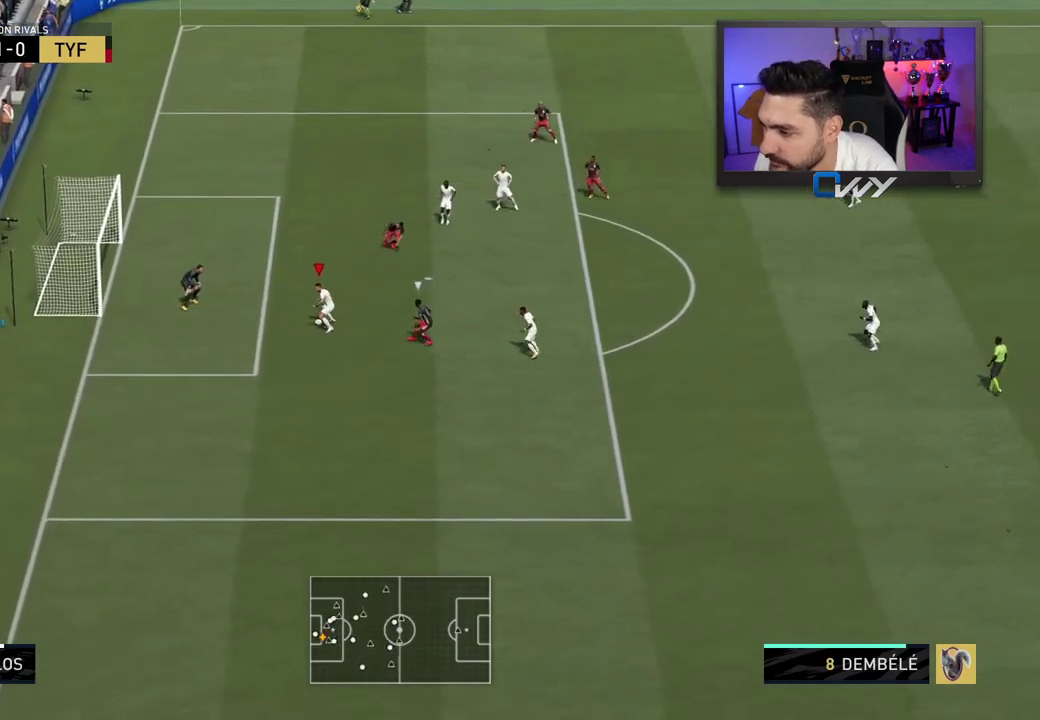
{"buttons": [], "left_stick": "down", "right_stick": "center", "events": [[17, "CROSS", "down"], [17, "L3", "up"], [17, "left_stick", "down"], [67, "CROSS", "up"]]}
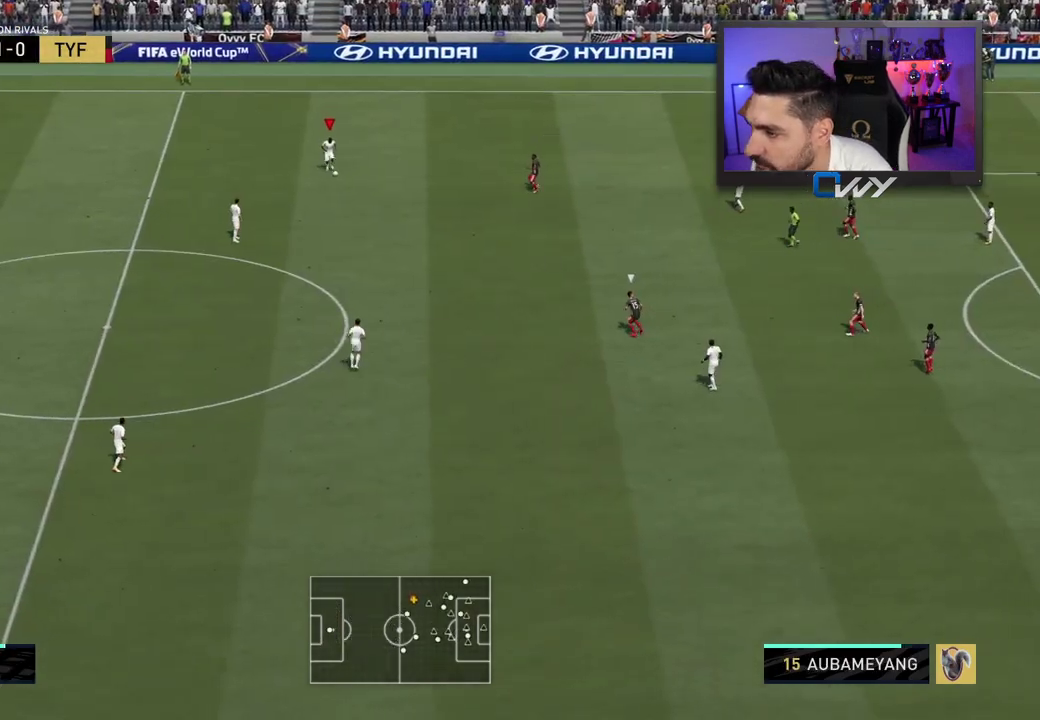
{"buttons": [], "left_stick": "down-right", "right_stick": "center", "events": [[50, "left_stick", "down-right"]]}
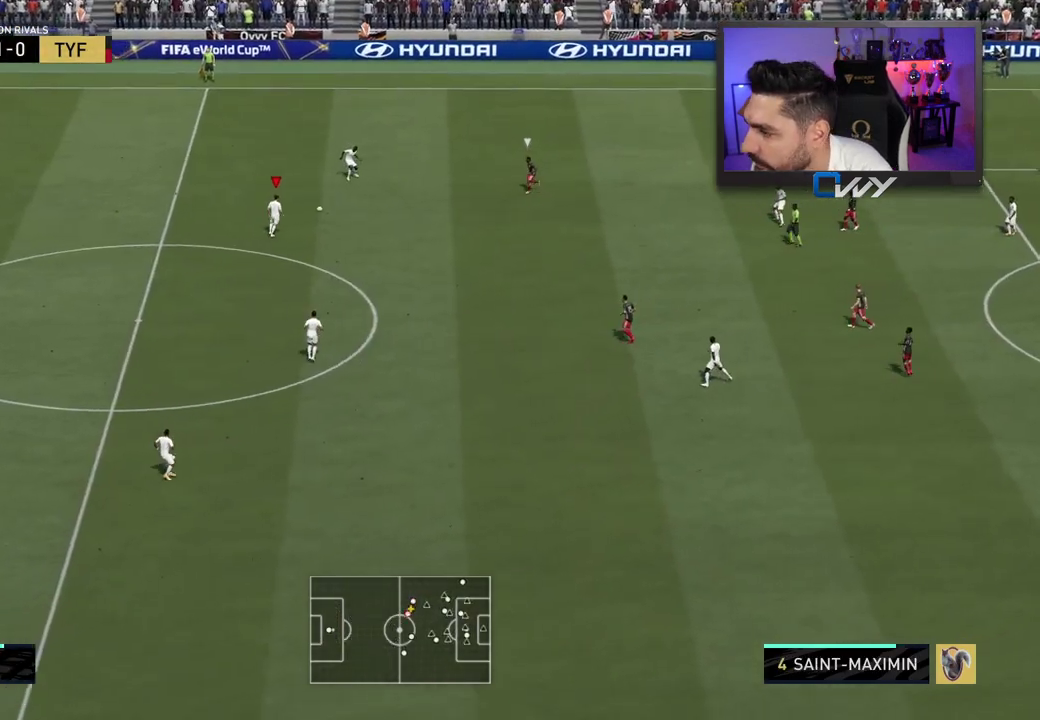
{"buttons": ["L3"], "left_stick": "down-right", "right_stick": "center", "events": [[483, "L3", "down"]]}
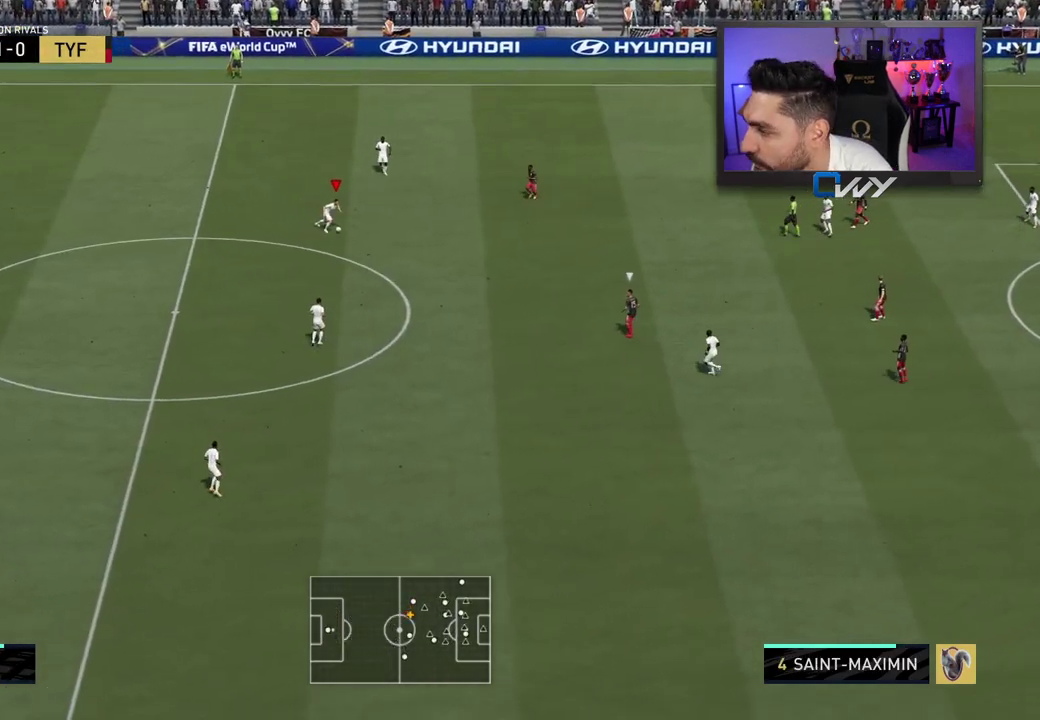
{"buttons": [], "left_stick": "right", "right_stick": "center", "events": [[17, "CROSS", "down"], [17, "left_stick", "right"], [133, "CROSS", "up"], [500, "L3", "up"]]}
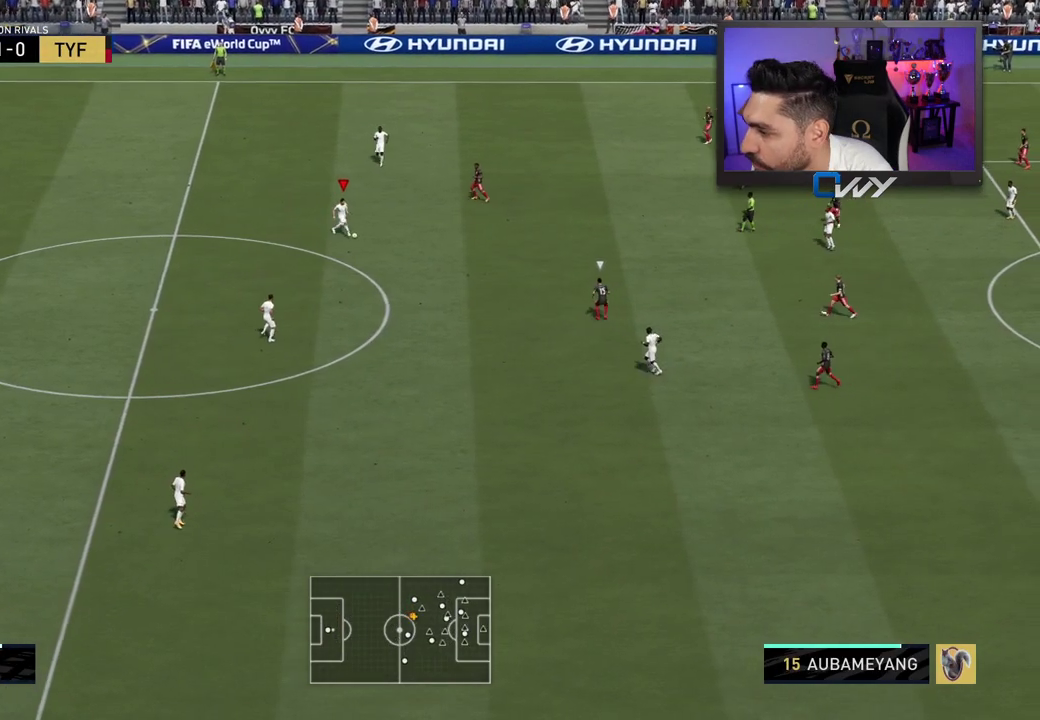
{"buttons": [], "left_stick": "down-left", "right_stick": "center", "events": [[50, "left_stick", "center"], [100, "left_stick", "left"], [450, "left_stick", "down-left"]]}
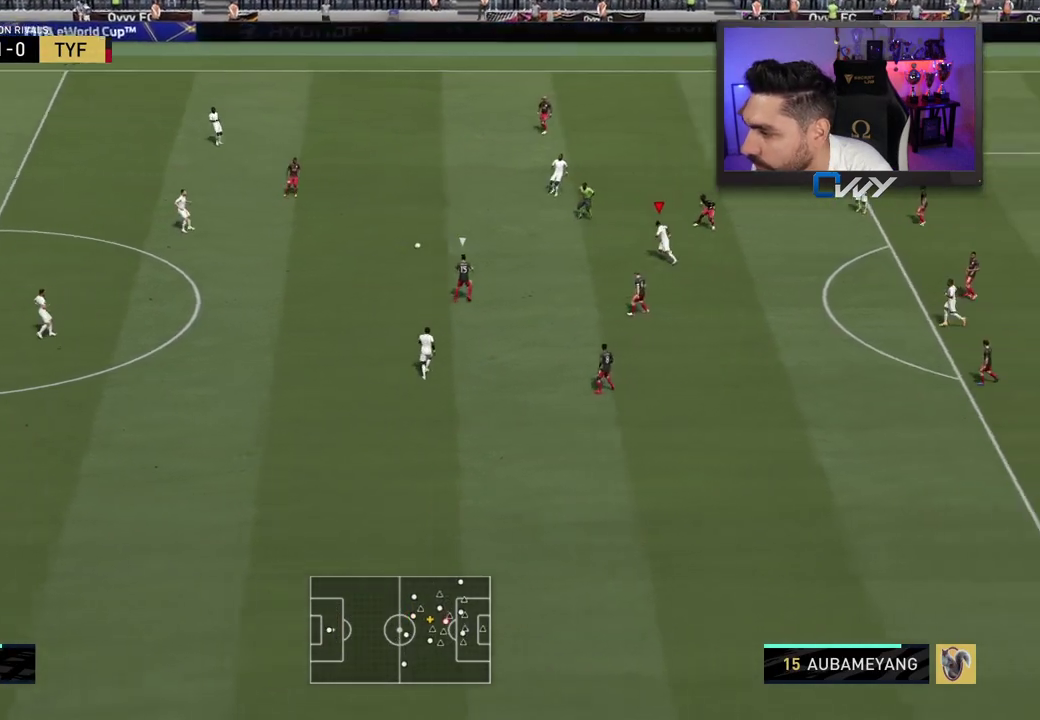
{"buttons": [], "left_stick": "down-right", "right_stick": "center", "events": [[33, "left_stick", "center"], [450, "left_stick", "down-right"]]}
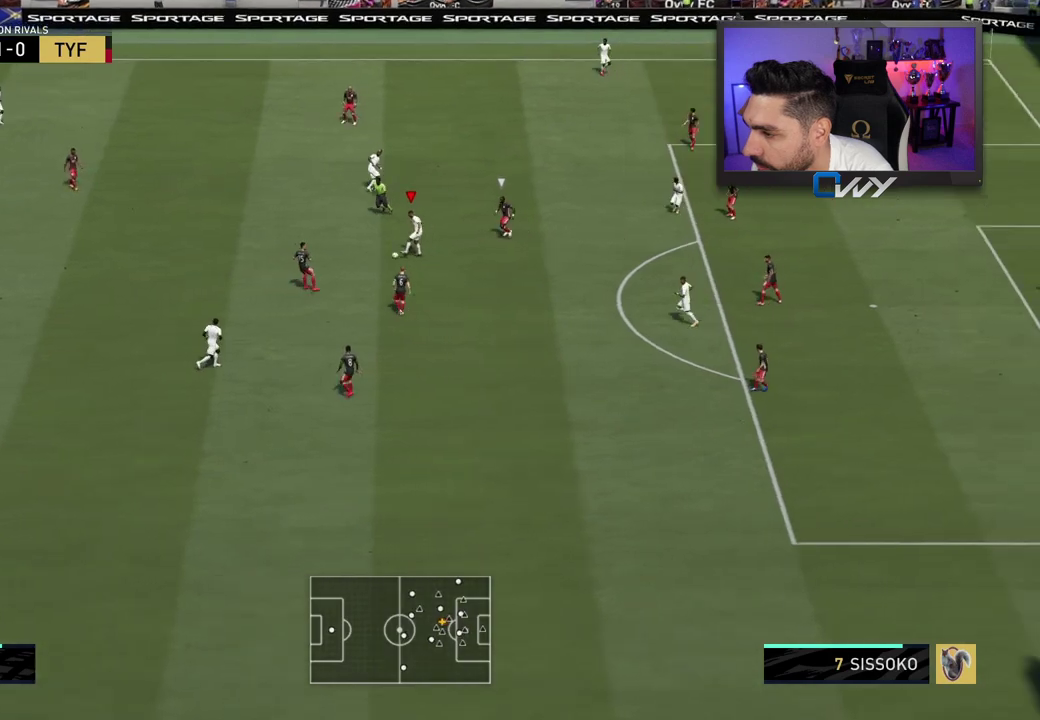
{"buttons": ["L3"], "left_stick": "down-right", "right_stick": "center", "events": [[117, "L3", "down"], [200, "CROSS", "down"], [317, "CROSS", "up"]]}
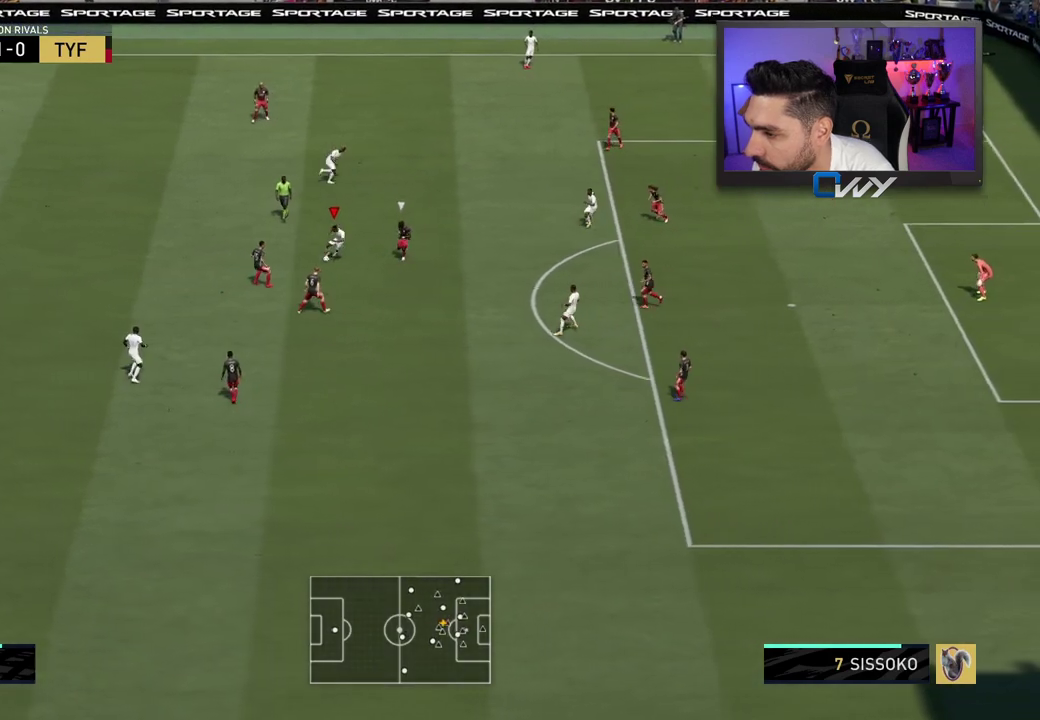
{"buttons": ["L3"], "left_stick": "down-right", "right_stick": "center", "events": [[117, "left_stick", "down"], [400, "left_stick", "down-right"]]}
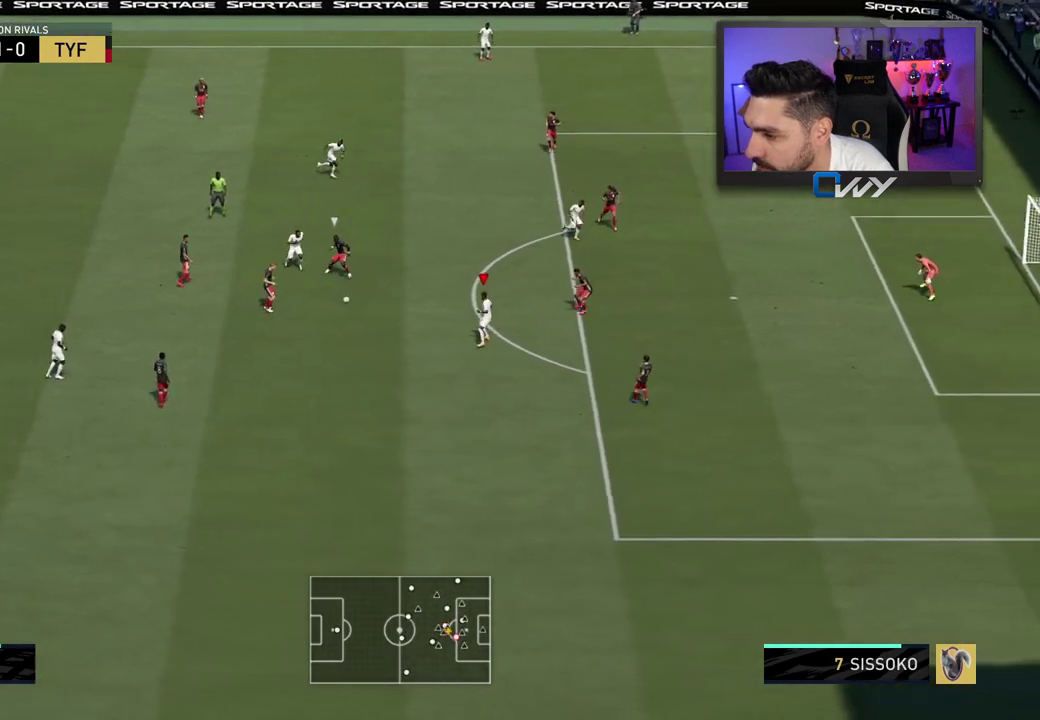
{"buttons": ["L3"], "left_stick": "down-right", "right_stick": "center", "events": []}
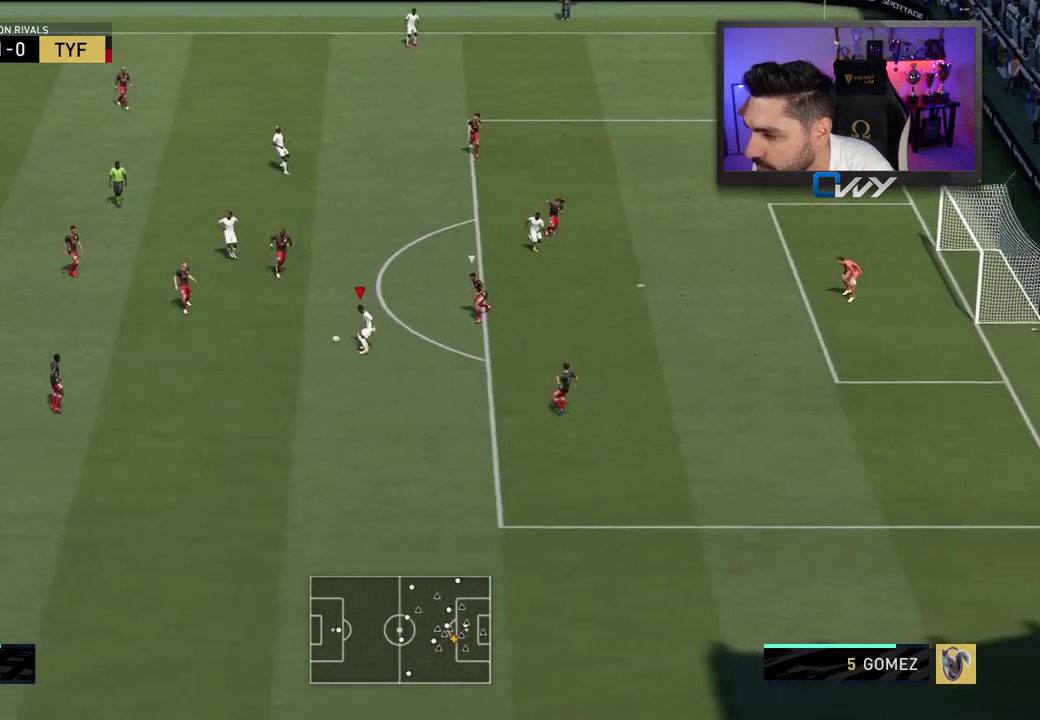
{"buttons": ["L1", "L3"], "left_stick": "down-right", "right_stick": "down-left", "events": [[300, "right_stick", "down-left"], [333, "L1", "down"]]}
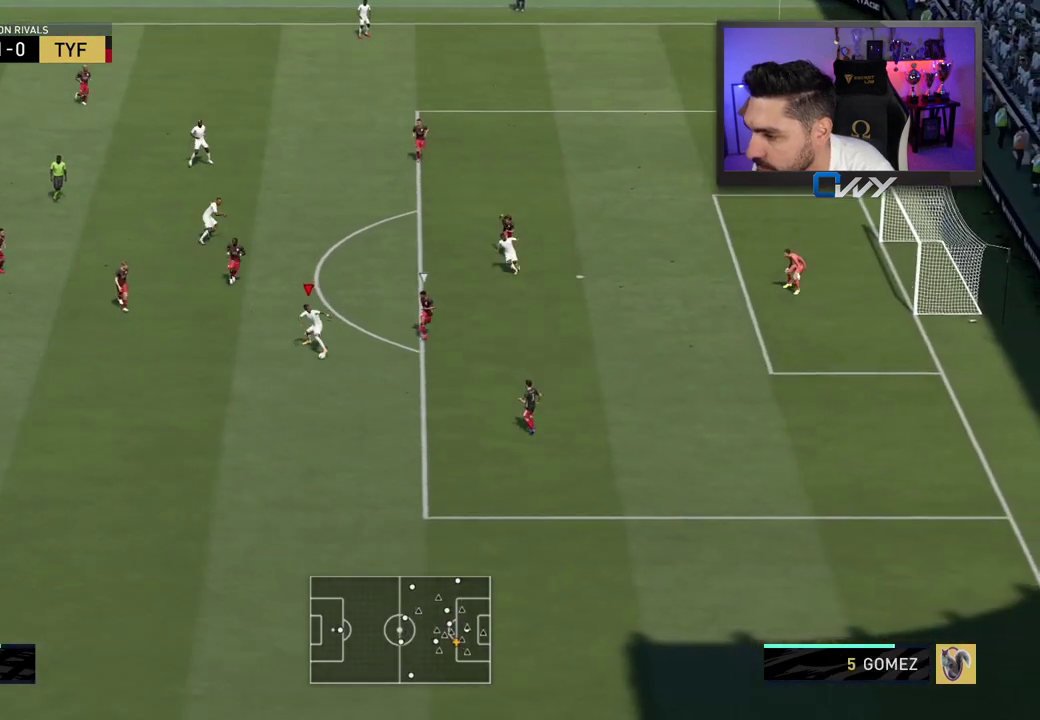
{"buttons": ["L2", "R2", "L3"], "left_stick": "down-left", "right_stick": "center", "events": [[200, "right_stick", "center"], [217, "L1", "up"], [250, "R2", "down"], [250, "left_stick", "down-left"], [283, "L2", "down"]]}
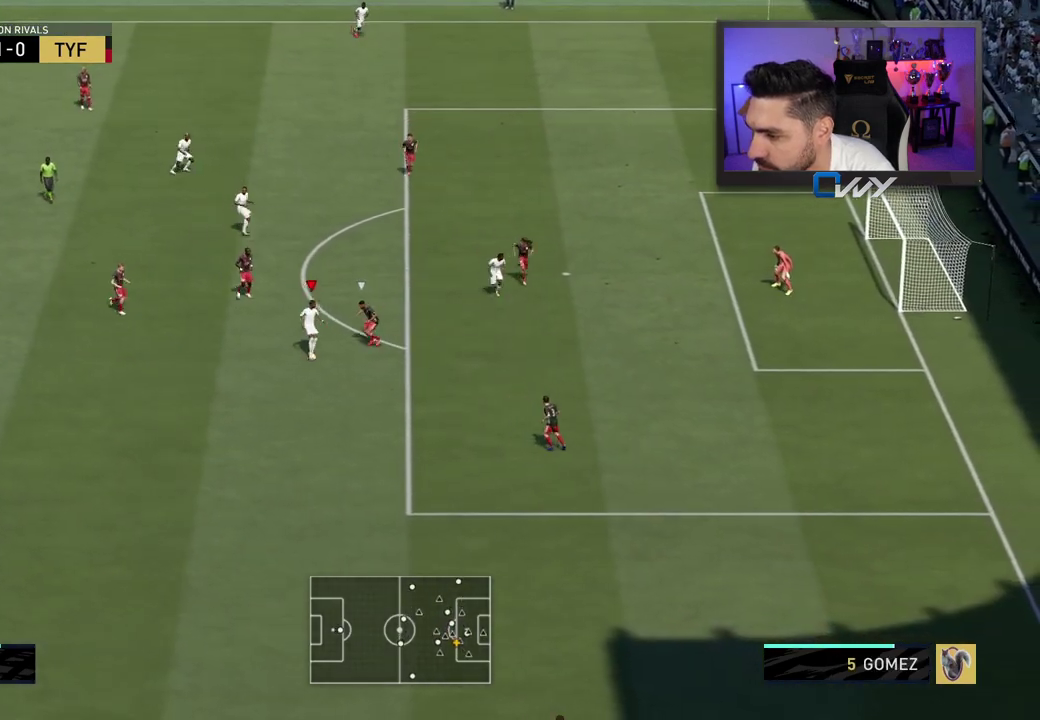
{"buttons": ["L3"], "left_stick": "down-left", "right_stick": "center", "events": [[283, "L2", "up"], [300, "R2", "up"]]}
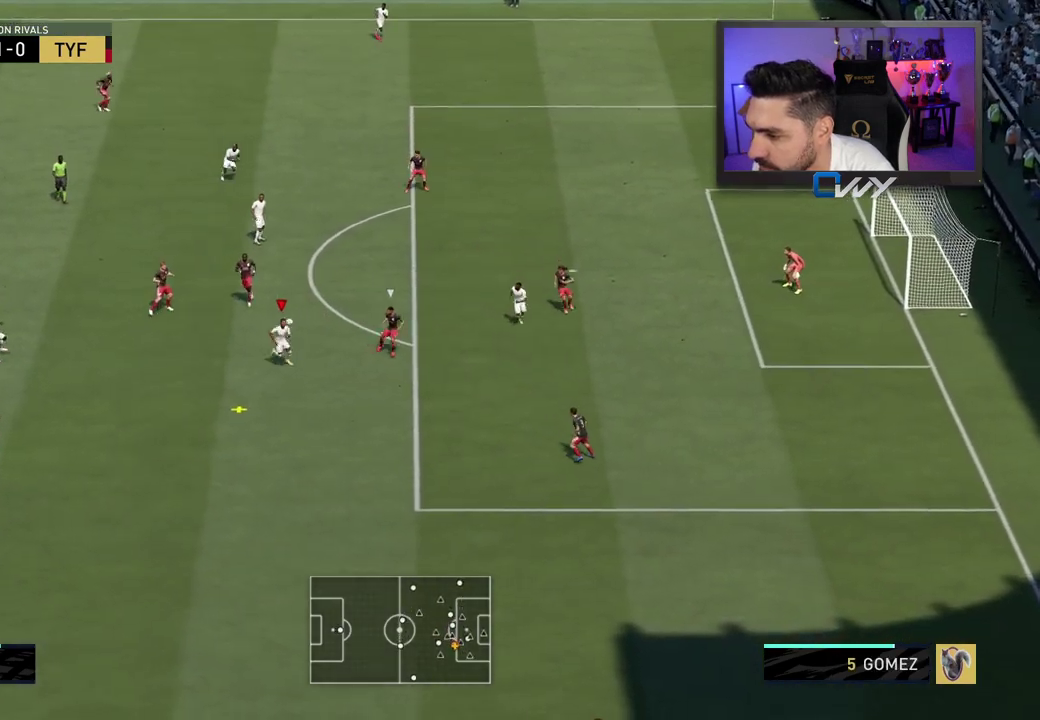
{"buttons": ["L3"], "left_stick": "down-right", "right_stick": "center", "events": [[317, "left_stick", "down-right"]]}
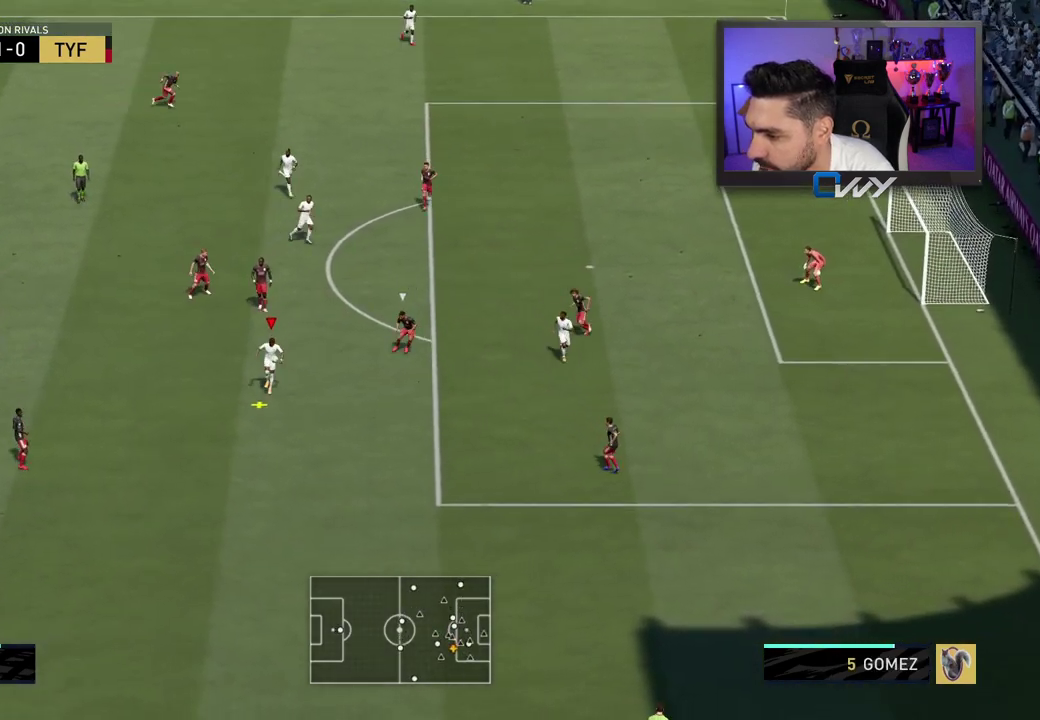
{"buttons": ["CROSS", "SQUARE"], "left_stick": "center", "right_stick": "center", "events": [[250, "SQUARE", "down"], [267, "L3", "up"], [283, "CROSS", "down"], [317, "left_stick", "center"]]}
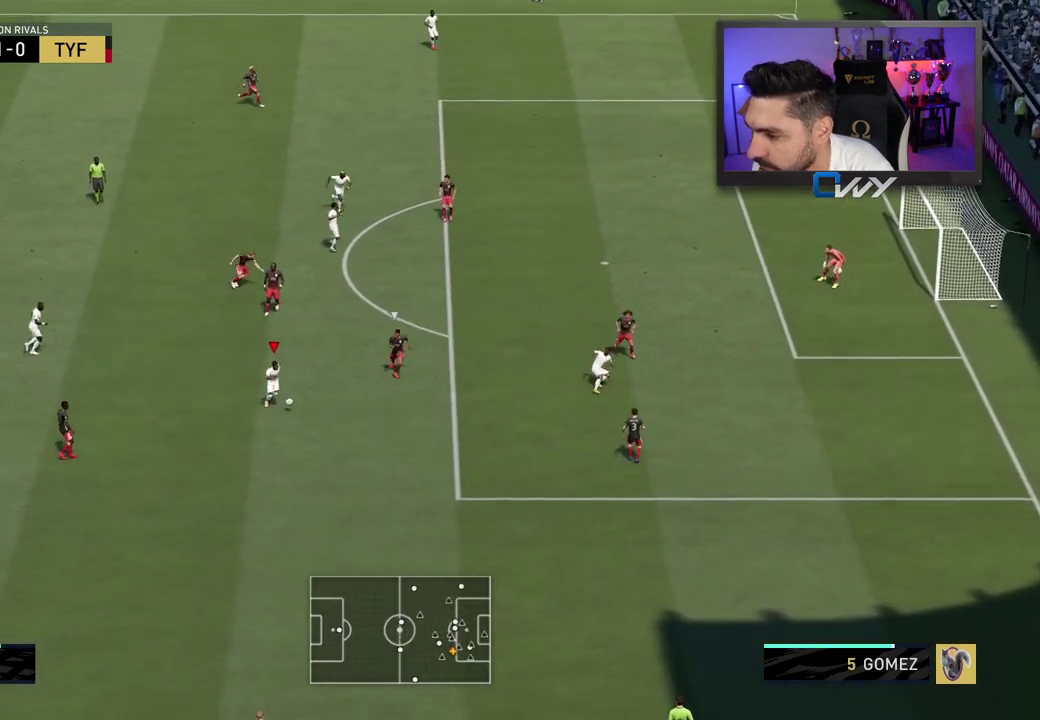
{"buttons": ["L3"], "left_stick": "left", "right_stick": "center", "events": [[17, "CROSS", "up"], [17, "SQUARE", "up"], [283, "left_stick", "left"], [483, "L3", "down"]]}
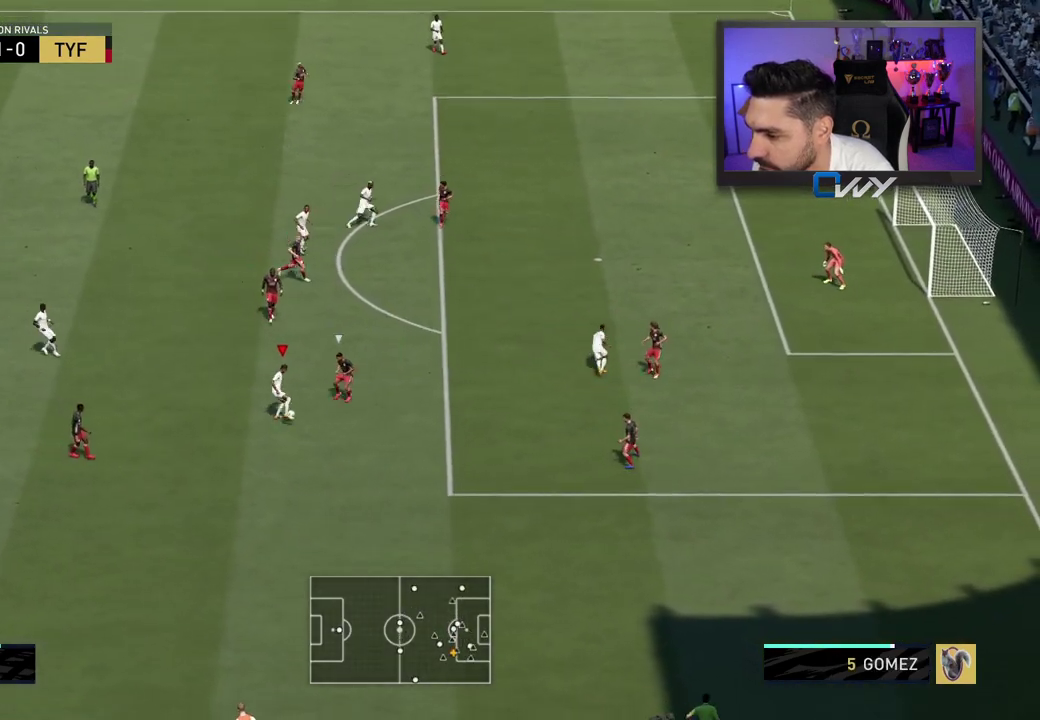
{"buttons": ["L3"], "left_stick": "up-left", "right_stick": "center", "events": [[117, "CROSS", "down"], [200, "CROSS", "up"], [467, "left_stick", "up-left"]]}
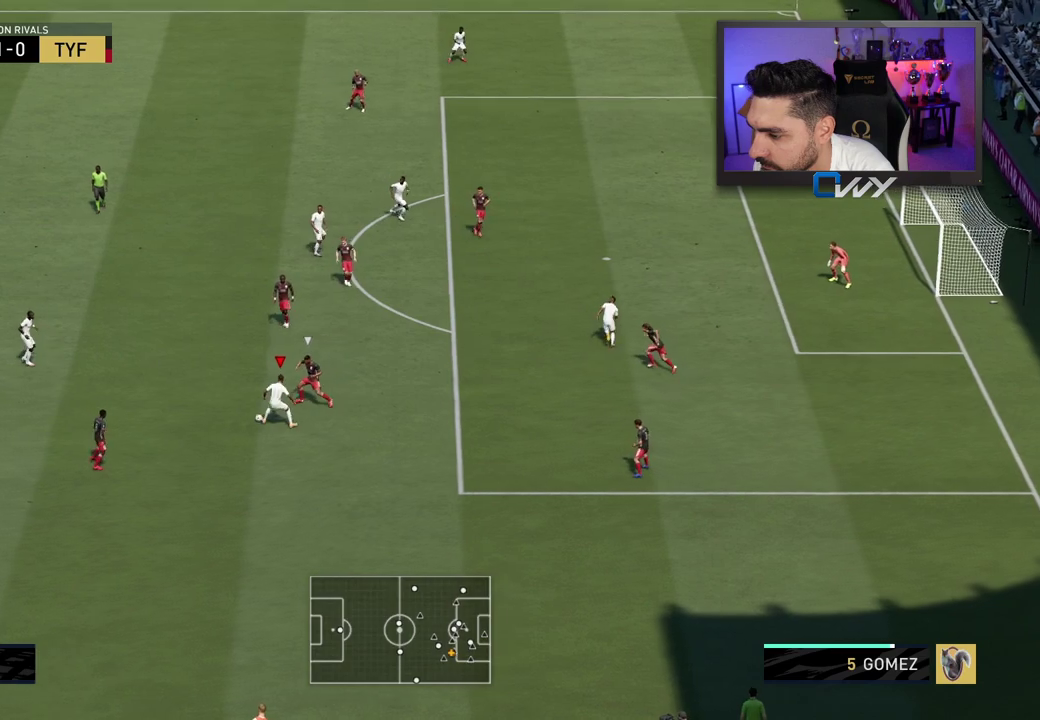
{"buttons": ["L3"], "left_stick": "up", "right_stick": "center", "events": [[117, "left_stick", "up"]]}
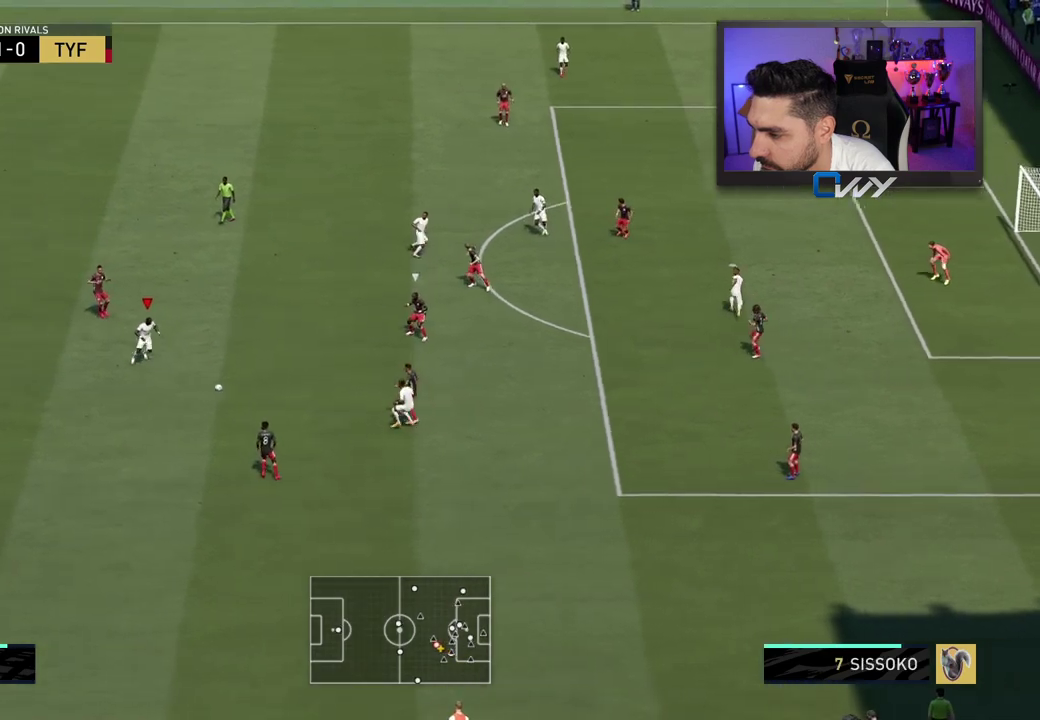
{"buttons": [], "left_stick": "right", "right_stick": "center", "events": [[167, "L3", "up"], [167, "left_stick", "up-right"], [450, "left_stick", "right"]]}
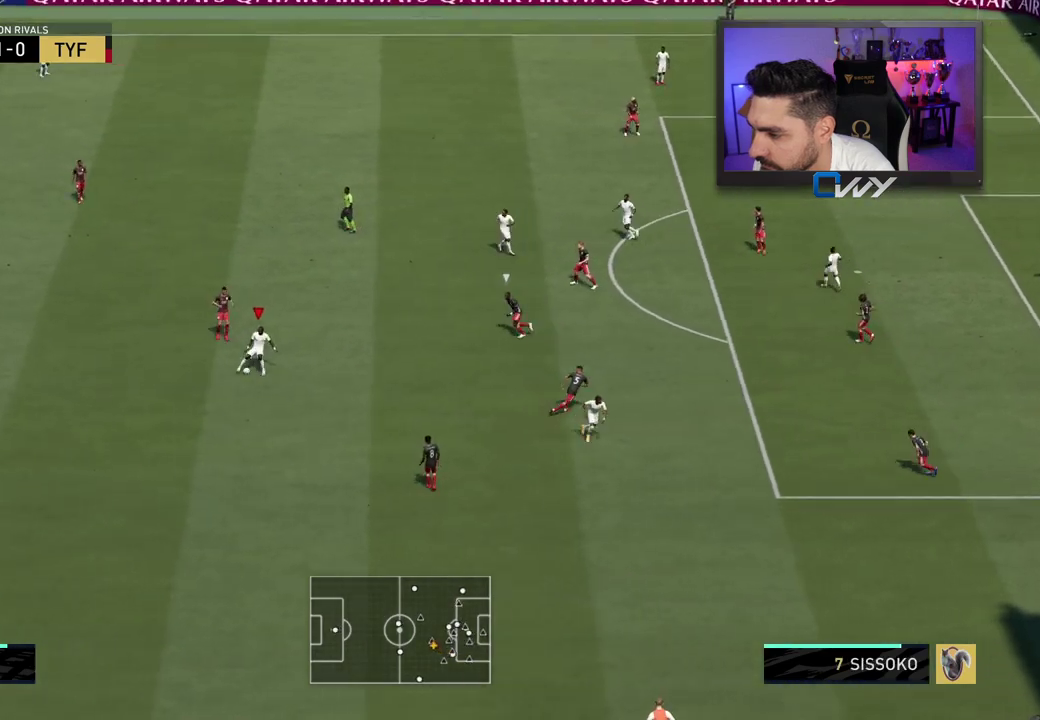
{"buttons": ["L3"], "left_stick": "down-right", "right_stick": "center", "events": [[117, "L3", "down"], [183, "left_stick", "down-right"]]}
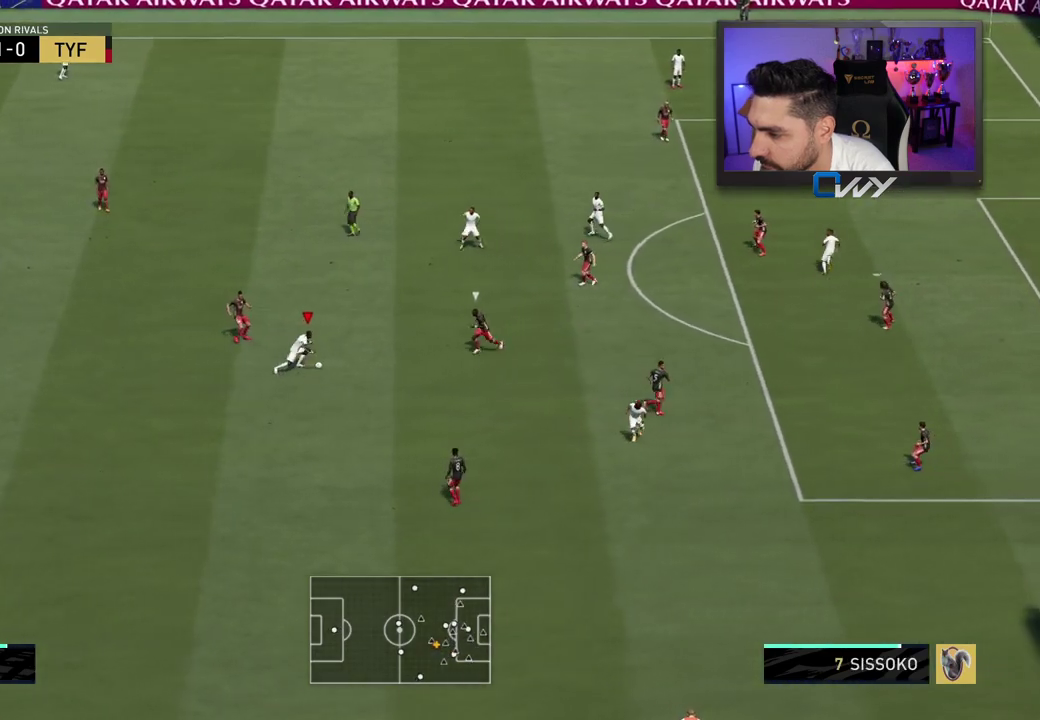
{"buttons": ["L3"], "left_stick": "down-right", "right_stick": "center", "events": [[17, "left_stick", "down"], [117, "CROSS", "down"], [167, "left_stick", "down-right"], [200, "CROSS", "up"]]}
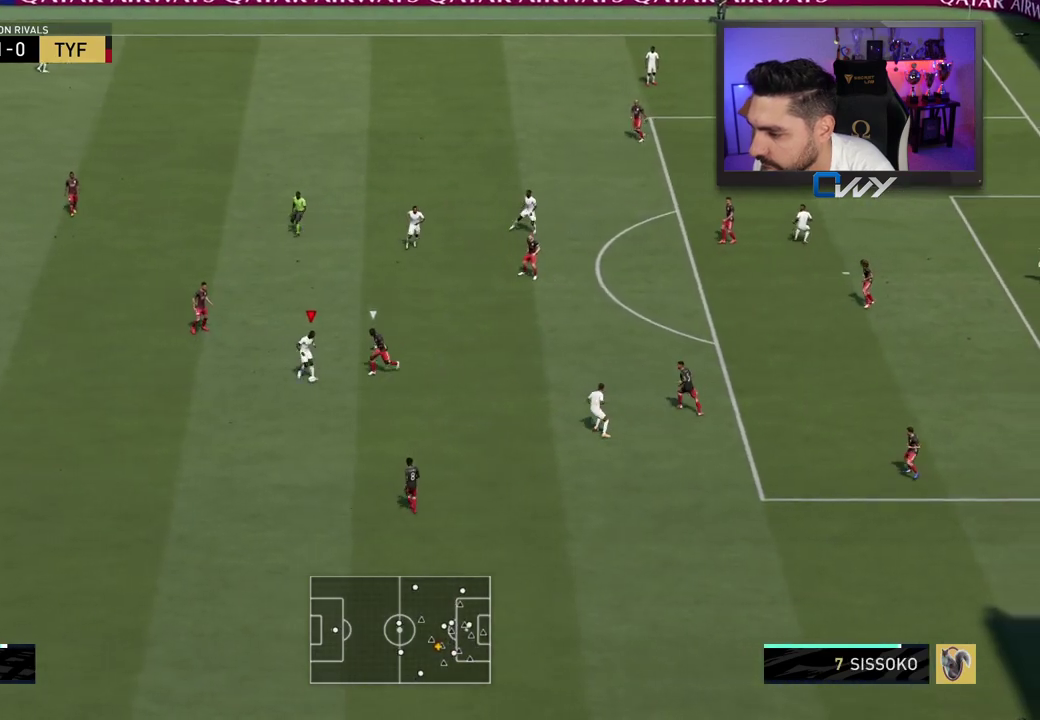
{"buttons": [], "left_stick": "up-left", "right_stick": "center", "events": [[67, "L3", "up"], [100, "left_stick", "up-left"]]}
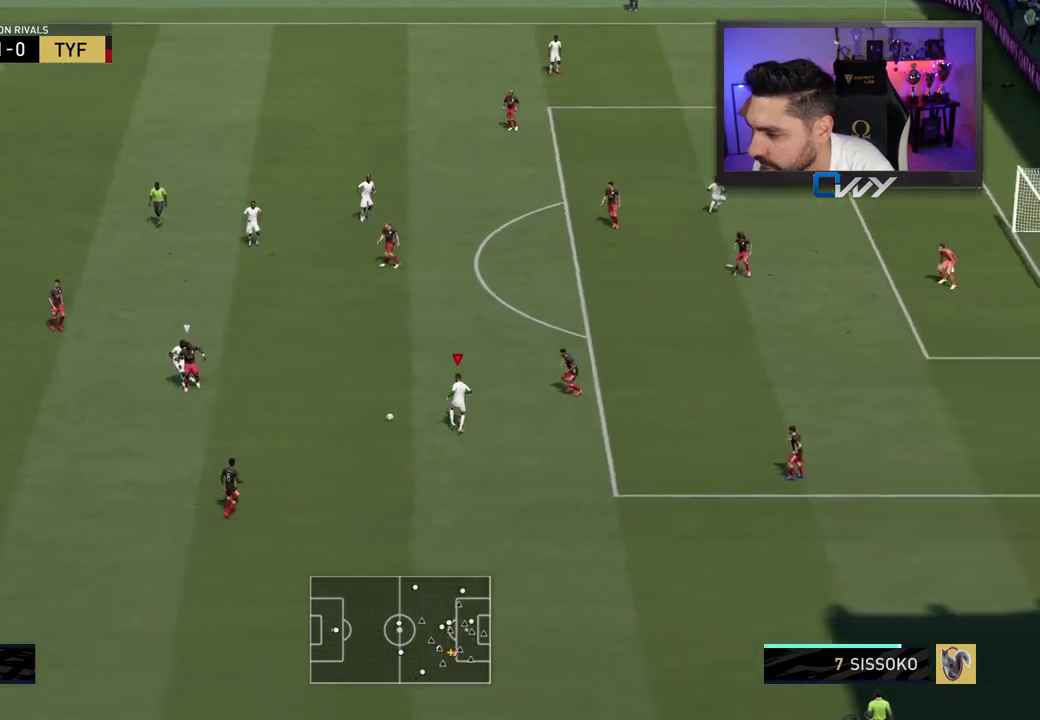
{"buttons": ["L3"], "left_stick": "down-right", "right_stick": "center", "events": [[100, "left_stick", "down-right"], [233, "L3", "down"]]}